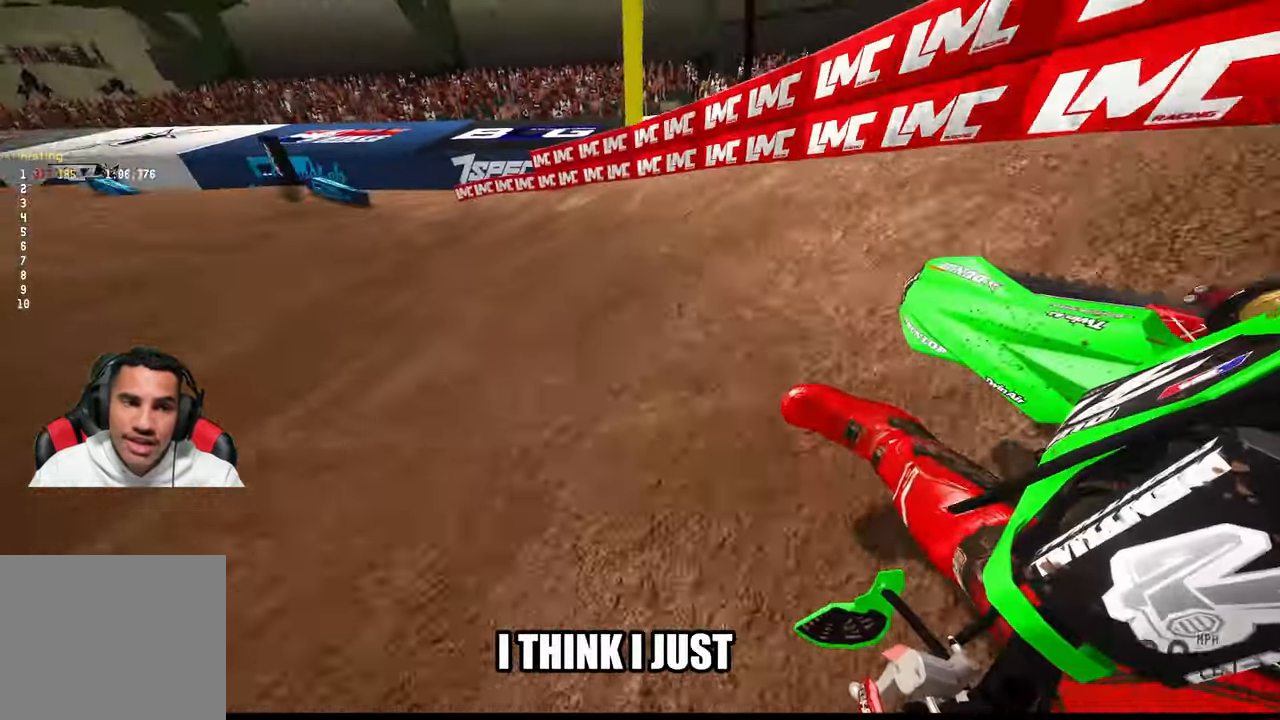
Gameplay with a controller (PlayStation layout); each line is a JSON object with the inputs held at the frame after it (dt_ms = milliseconds from this image to that frame). "button_events" lists button changes between this image and that frame as [ms after this image, input, new state], when the widget could be followed in between (sticks are given only as held states). Not read: HOME L2.
{"dt_ms": 1000, "buttons": ["R2", "R3"], "left_stick": "up-left", "right_stick": "center"}
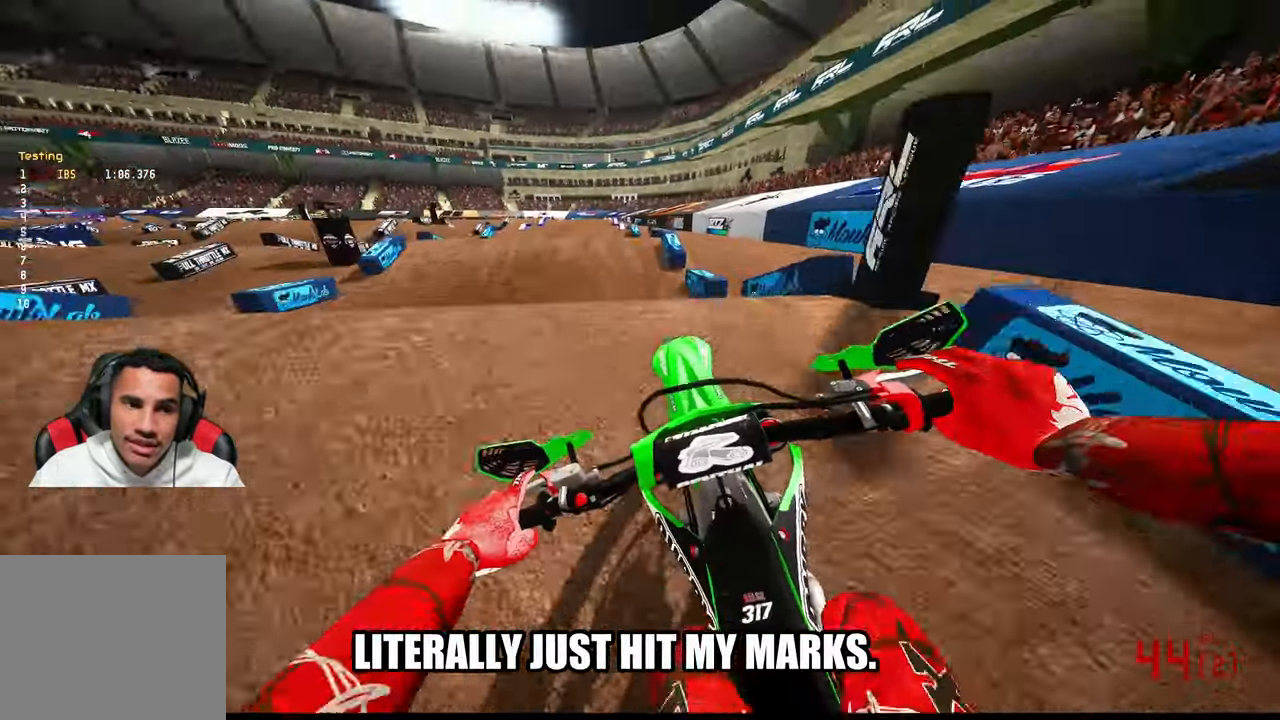
{"dt_ms": 500, "buttons": ["R2"], "left_stick": "up-right", "right_stick": "center", "button_events": [[16, "R3", "up"], [66, "R2", "up"], [183, "R2", "down"], [200, "R3", "down"], [283, "R3", "up"]]}
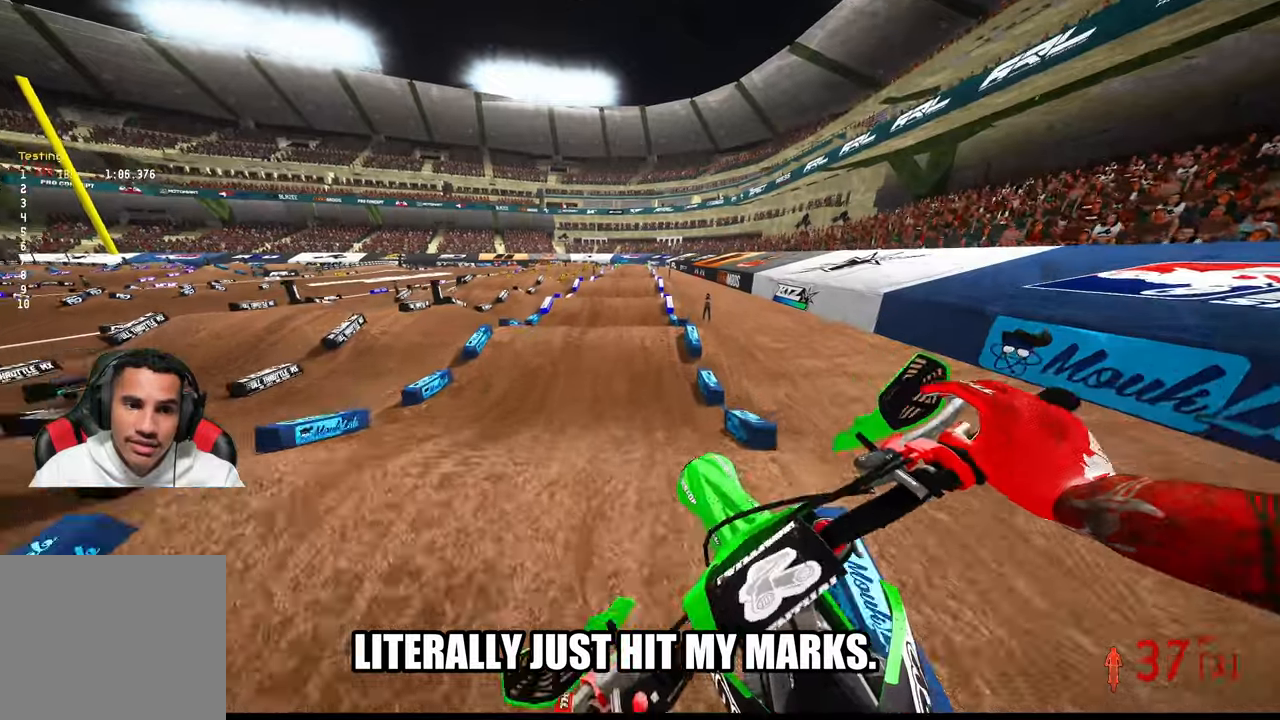
{"dt_ms": 1000, "buttons": ["R2"], "left_stick": "center", "right_stick": "center"}
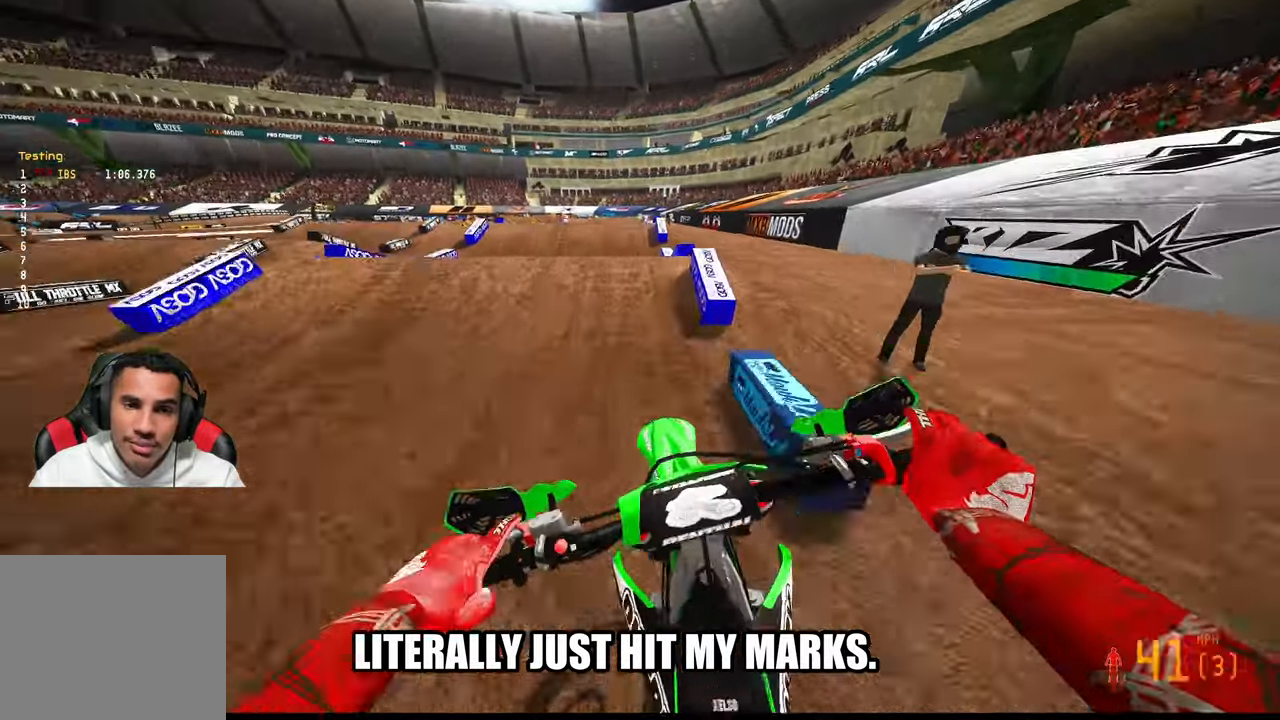
{"dt_ms": 500, "buttons": [], "left_stick": "center", "right_stick": "up", "button_events": [[233, "R3", "down"], [367, "R3", "up"], [467, "R2", "up"]]}
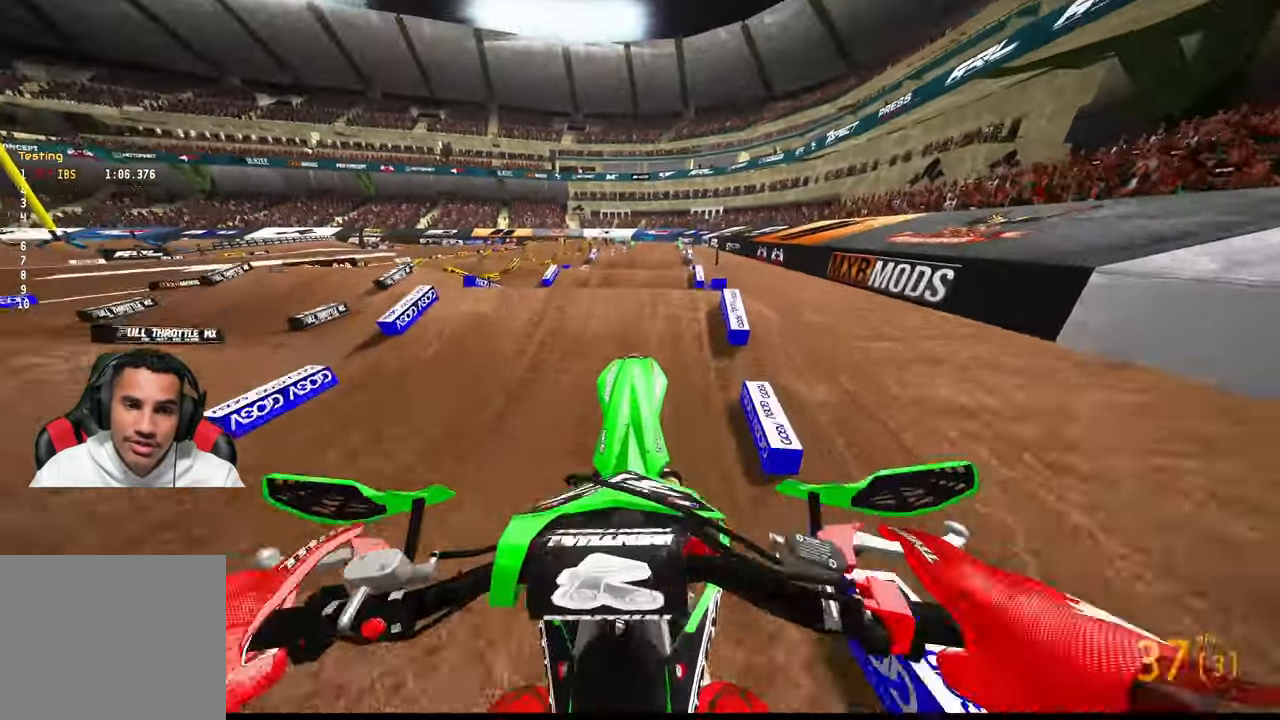
{"dt_ms": 500, "buttons": ["R2"], "left_stick": "right", "right_stick": "center", "button_events": [[283, "R2", "down"], [283, "R3", "down"], [400, "R3", "up"]]}